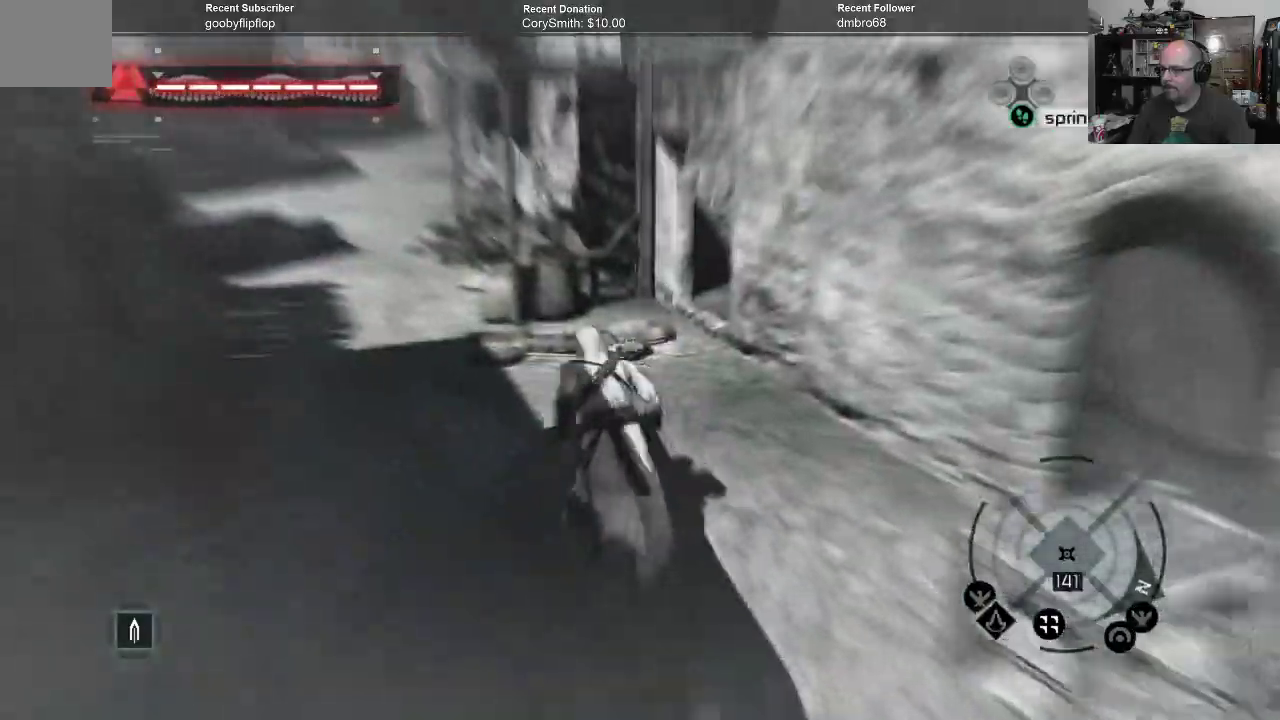
Gameplay with a controller (Xbox layout); each line is a JSON object with the inputs held at the frame after it (dt_ms = milliseconds from this image to that frame). "events" lists button and stick changes between this image and that frame as [ms after this image, input, new state], when the widget could be followed in between.
{"dt_ms": 500, "buttons": ["A", "R1"], "left_stick": "up", "right_stick": "center", "events": [[500, "left_stick", "up"]]}
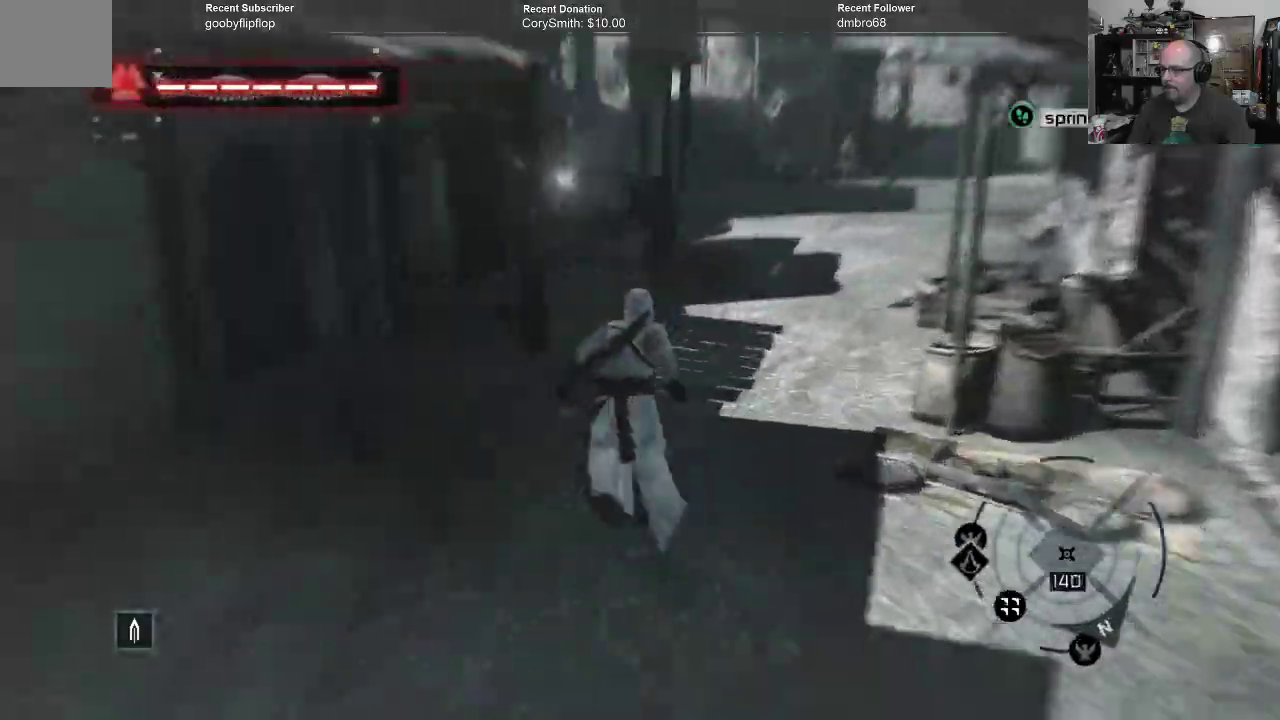
{"dt_ms": 500, "buttons": ["A", "R1"], "left_stick": "up", "right_stick": "center", "events": []}
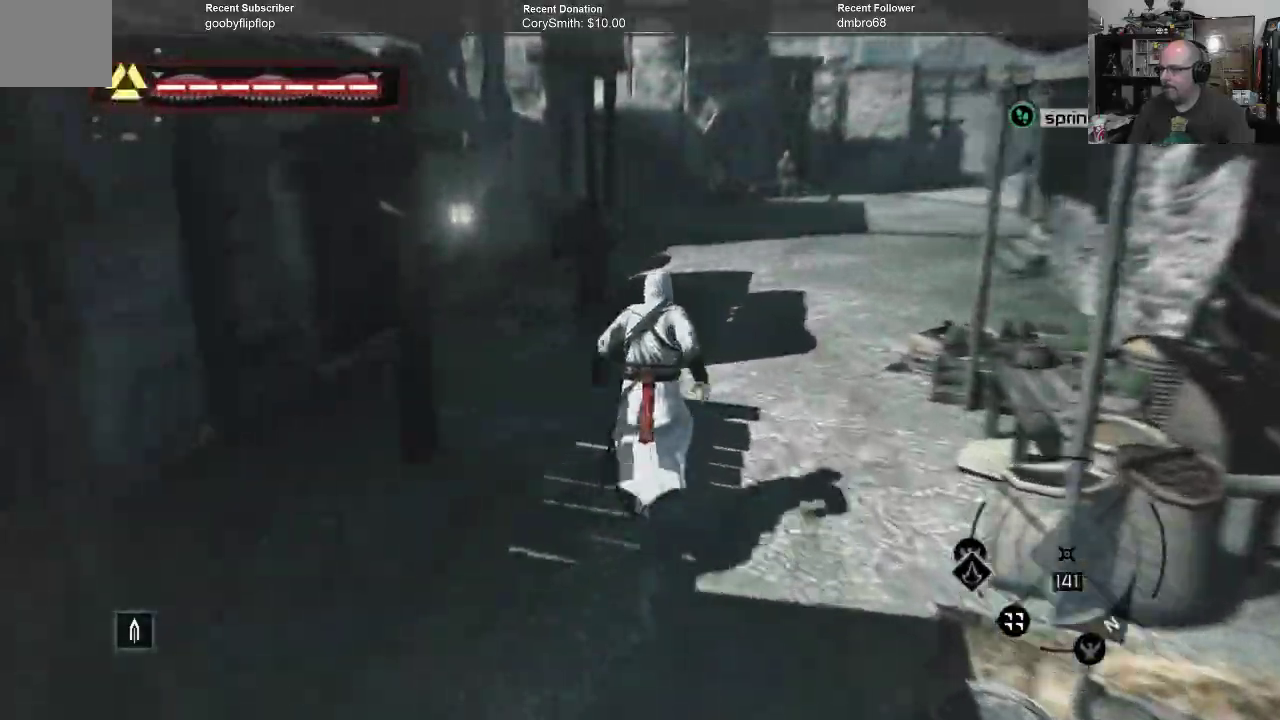
{"dt_ms": 500, "buttons": ["A", "R1"], "left_stick": "up", "right_stick": "center", "events": []}
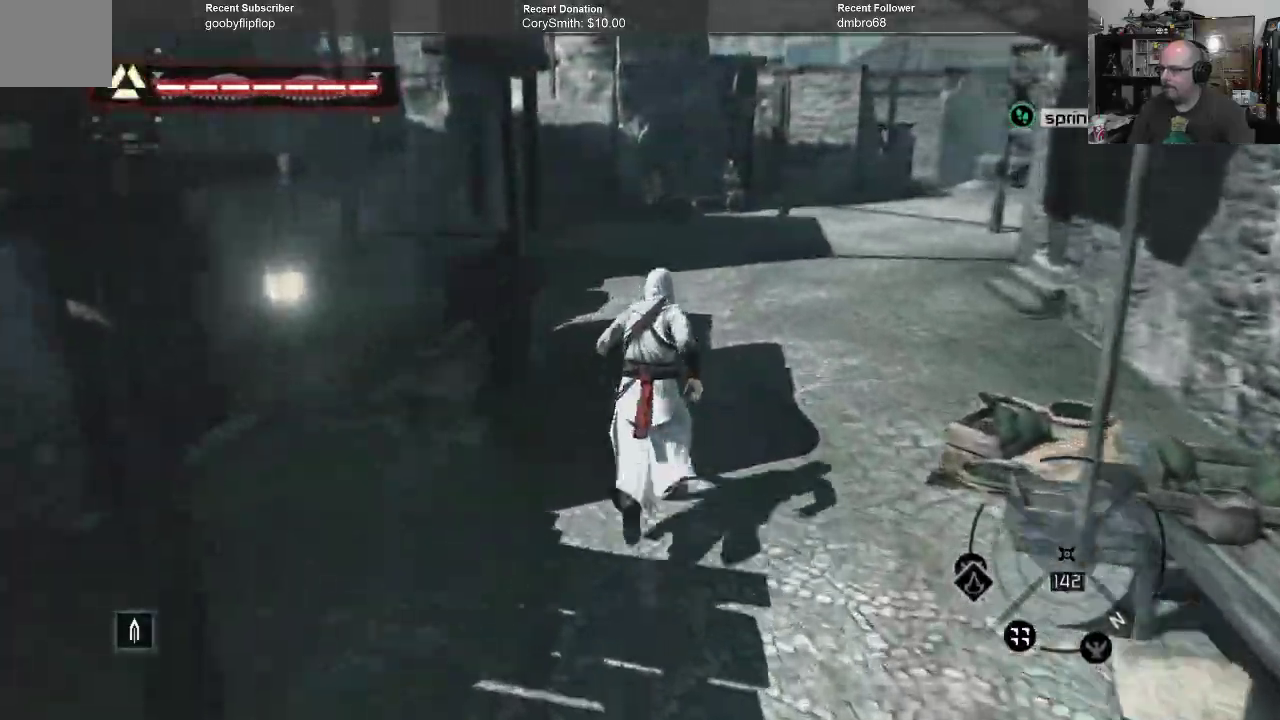
{"dt_ms": 500, "buttons": ["A", "R1"], "left_stick": "up", "right_stick": "center", "events": []}
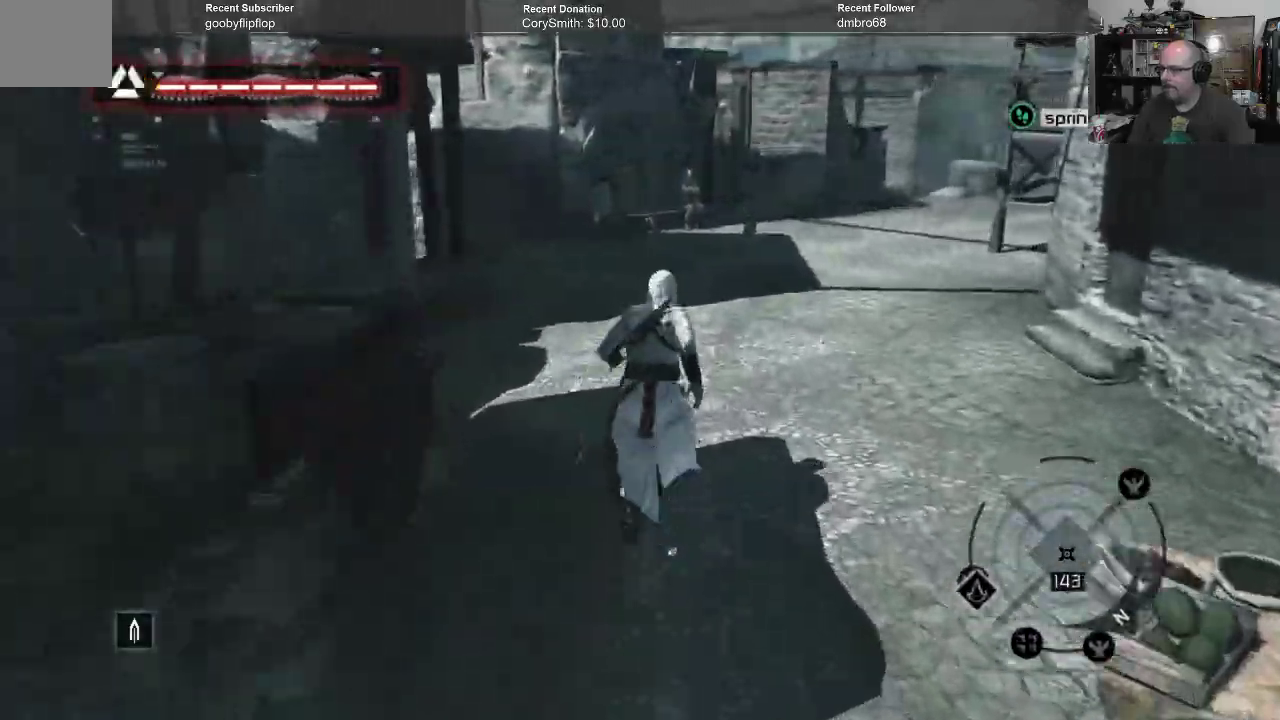
{"dt_ms": 500, "buttons": ["A", "R1"], "left_stick": "up", "right_stick": "center", "events": []}
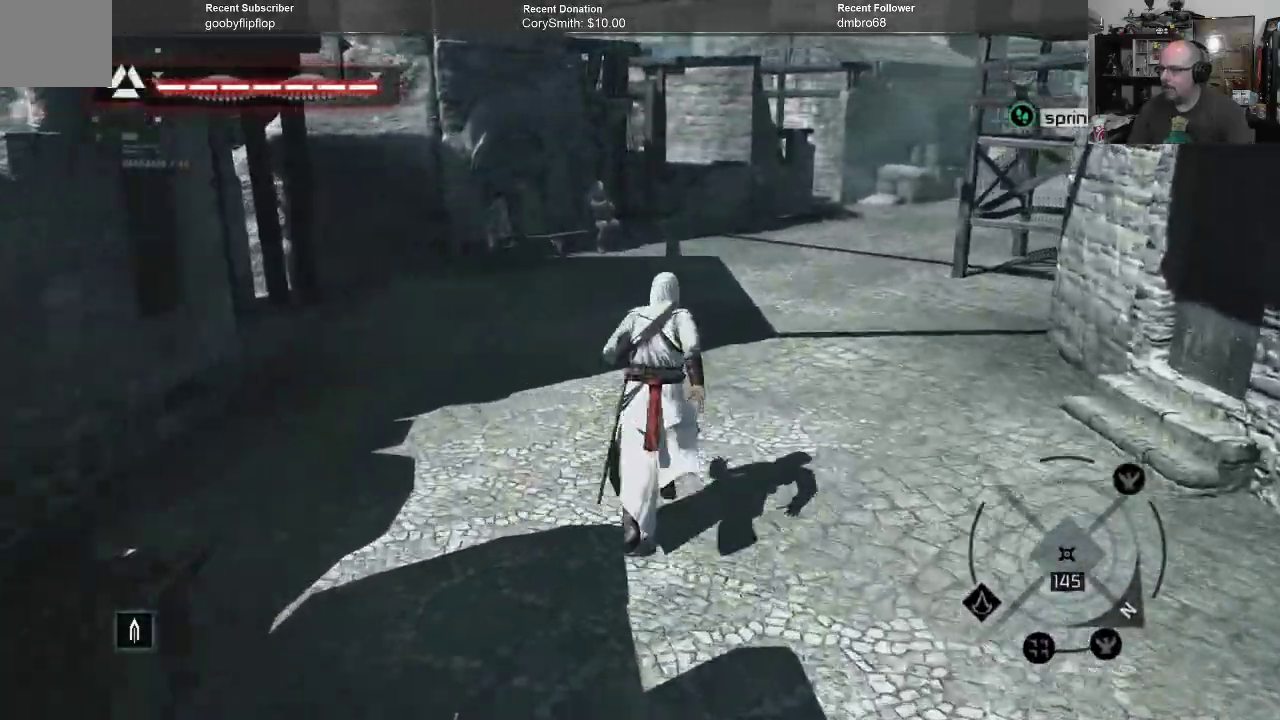
{"dt_ms": 500, "buttons": ["A", "R1"], "left_stick": "up", "right_stick": "center", "events": []}
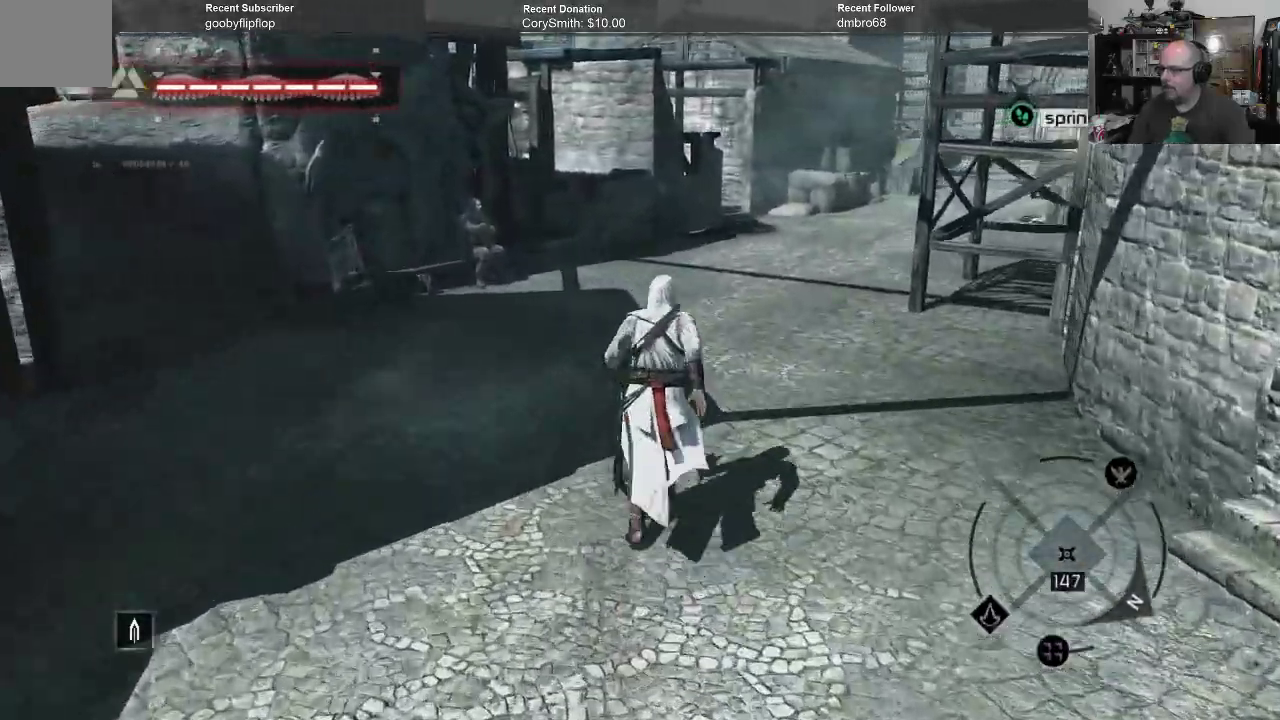
{"dt_ms": 500, "buttons": ["A", "R1"], "left_stick": "up", "right_stick": "center", "events": []}
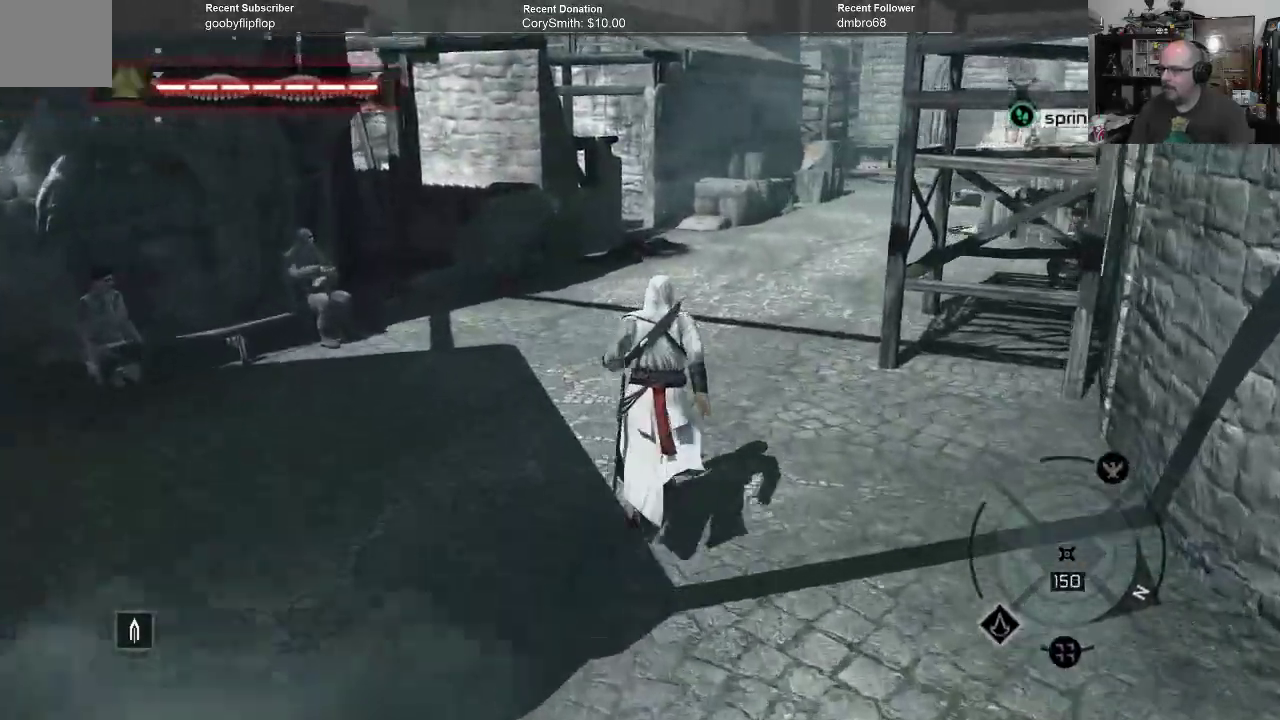
{"dt_ms": 500, "buttons": ["A", "R1"], "left_stick": "up", "right_stick": "center", "events": []}
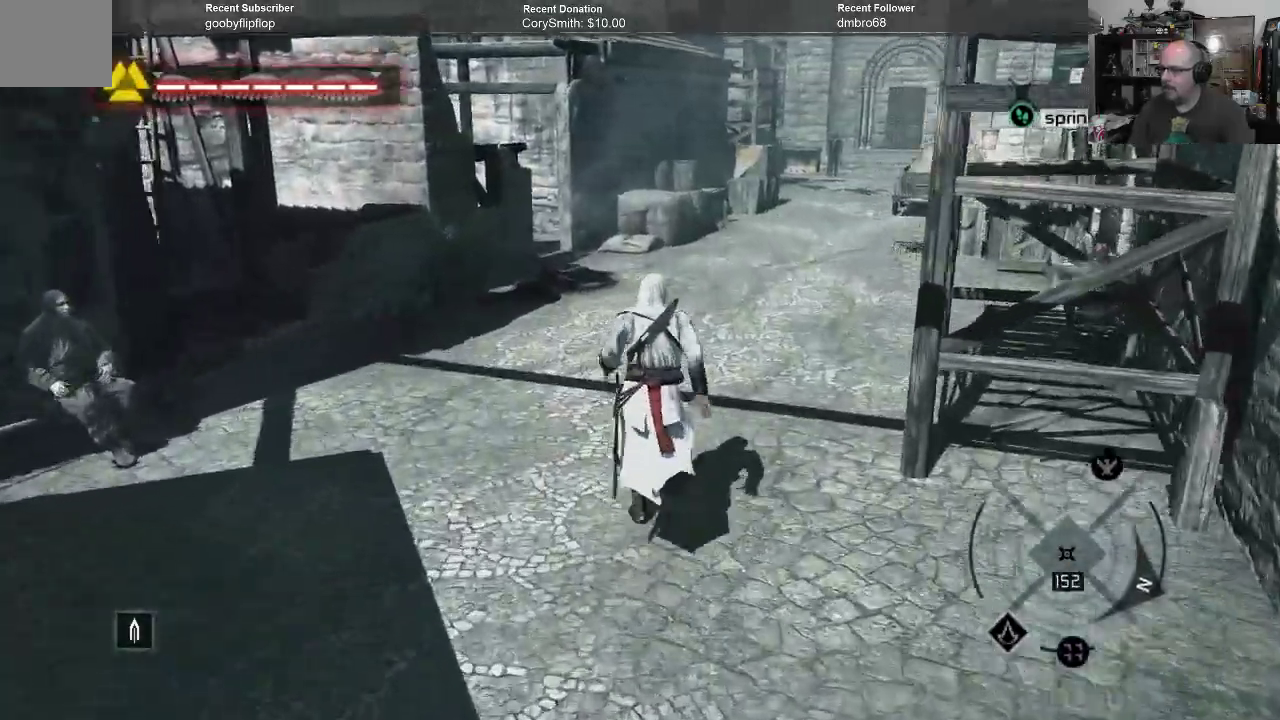
{"dt_ms": 500, "buttons": ["A", "R1"], "left_stick": "up", "right_stick": "center", "events": []}
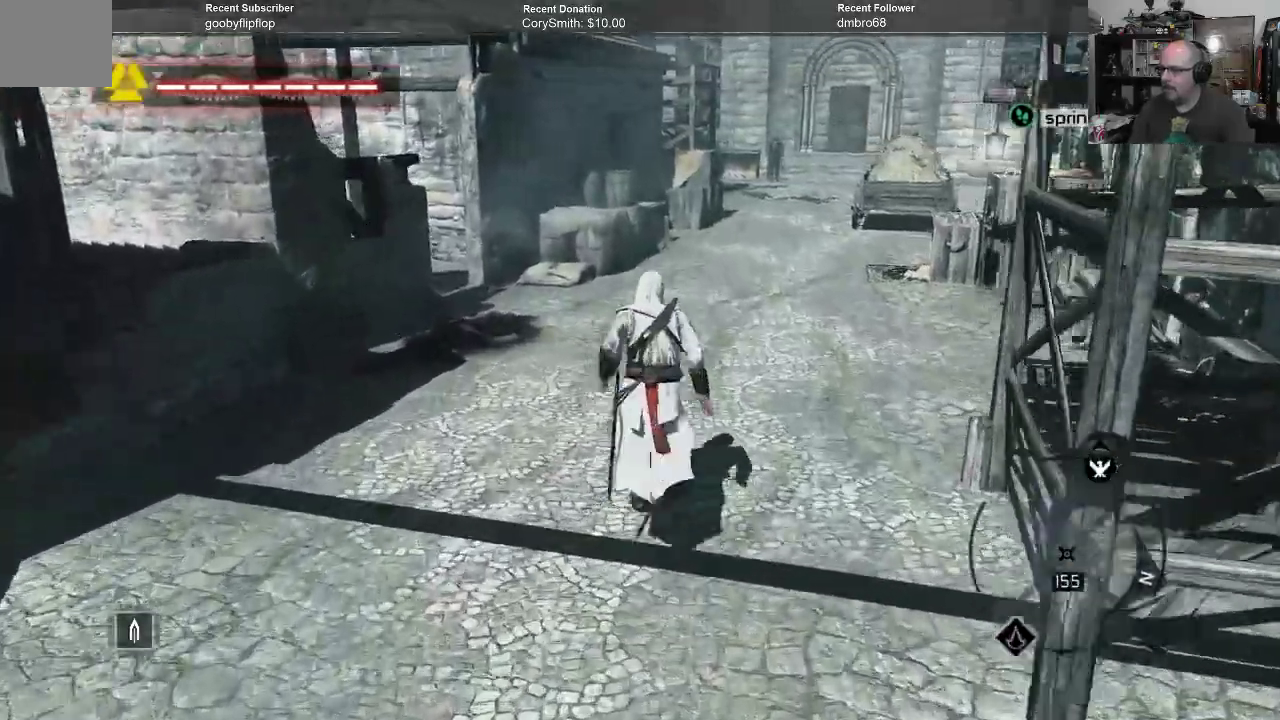
{"dt_ms": 500, "buttons": ["A", "R1"], "left_stick": "up", "right_stick": "center", "events": []}
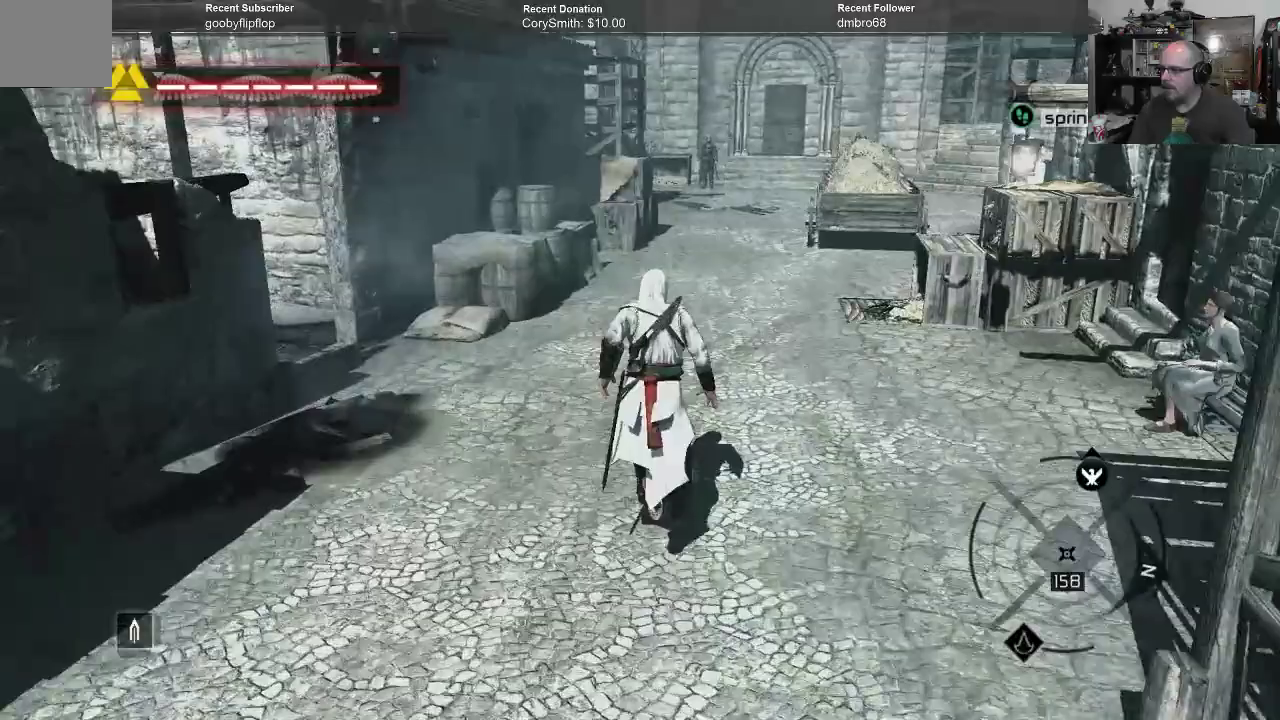
{"dt_ms": 1000, "buttons": ["A", "R1"], "left_stick": "up", "right_stick": "center"}
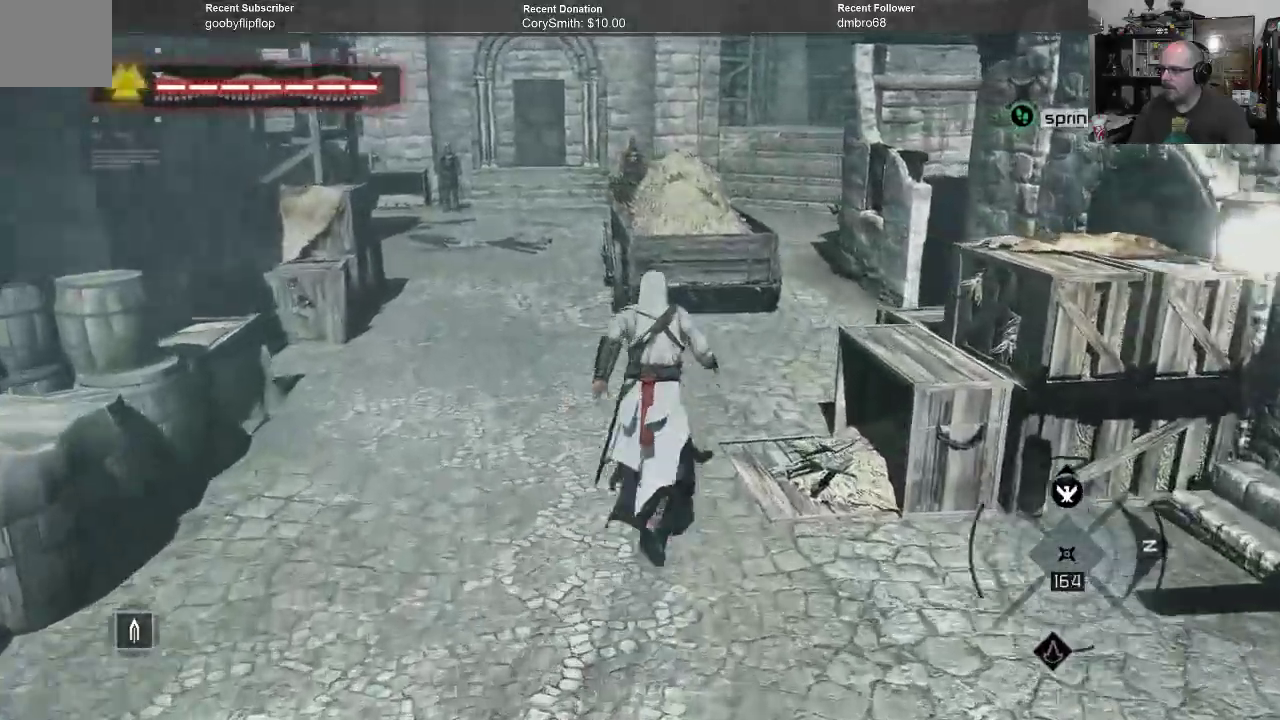
{"dt_ms": 500, "buttons": ["A", "R1"], "left_stick": "up", "right_stick": "center", "events": []}
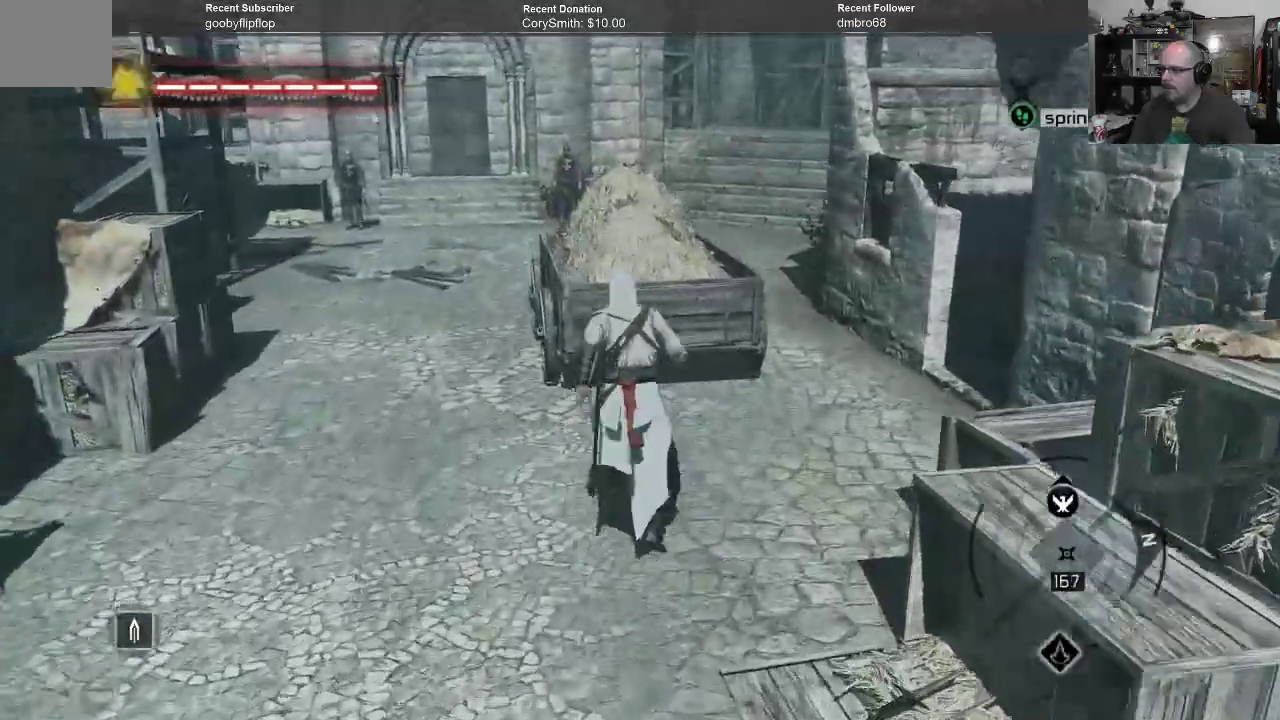
{"dt_ms": 500, "buttons": ["R1"], "left_stick": "up", "right_stick": "center", "events": [[67, "A", "up"], [200, "A", "down"], [300, "A", "up"]]}
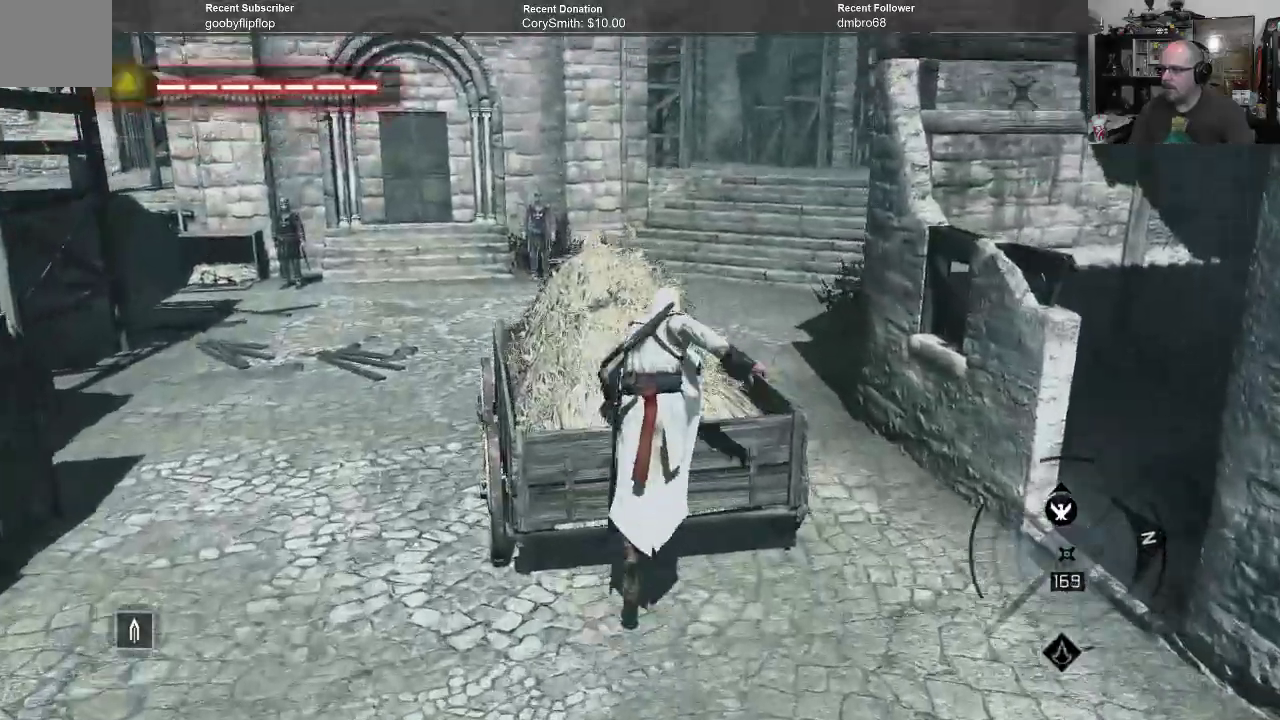
{"dt_ms": 500, "buttons": [], "left_stick": "center", "right_stick": "center", "events": [[33, "R1", "up"], [367, "left_stick", "center"]]}
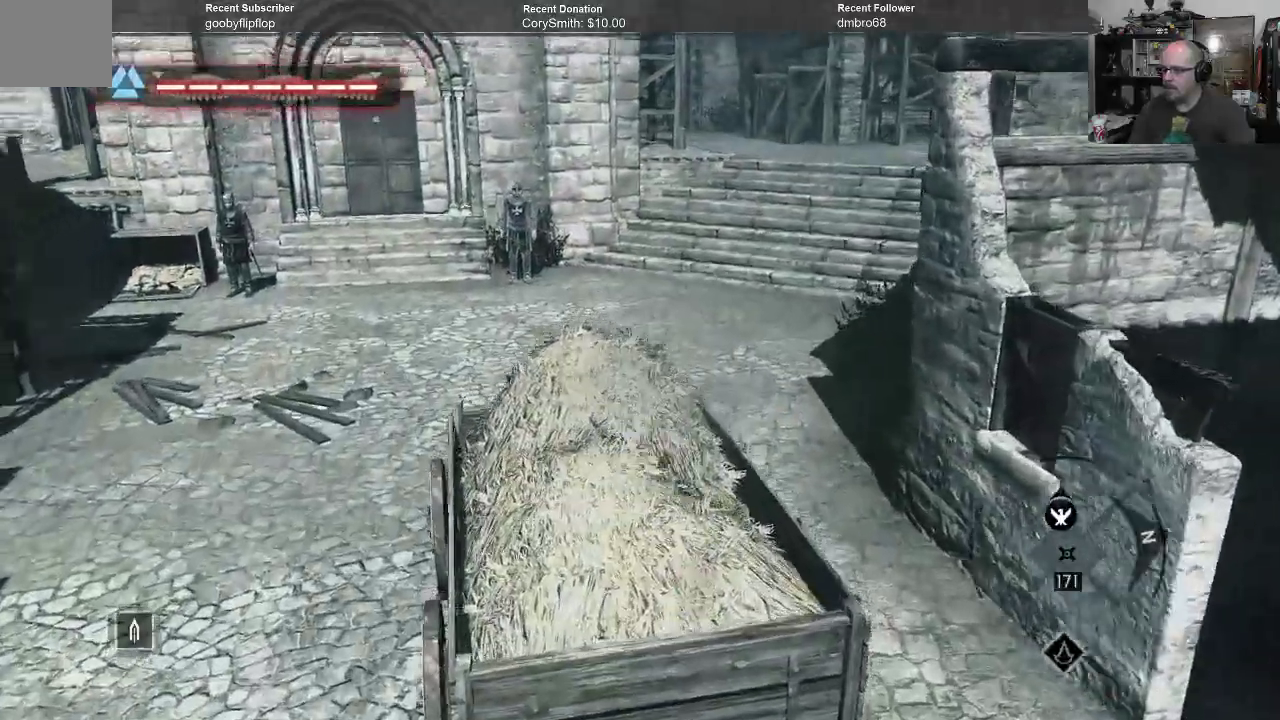
{"dt_ms": 500, "buttons": [], "left_stick": "center", "right_stick": "center", "events": []}
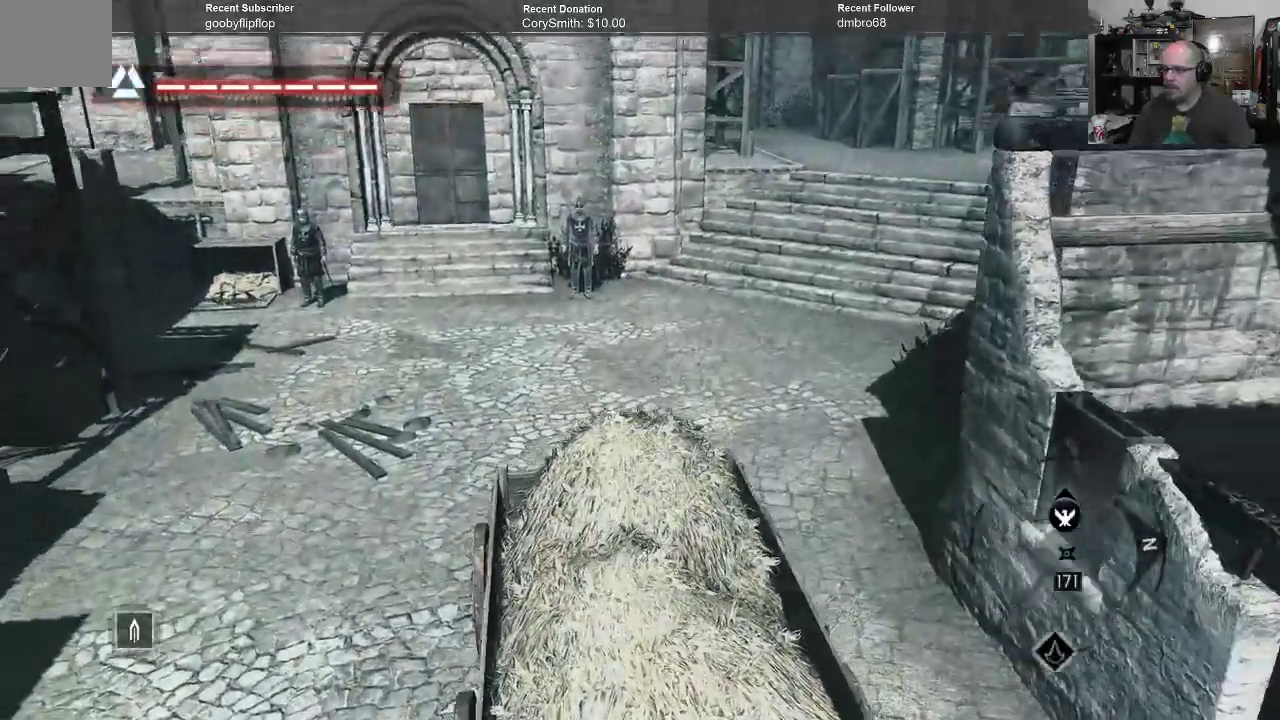
{"dt_ms": 500, "buttons": [], "left_stick": "center", "right_stick": "center", "events": []}
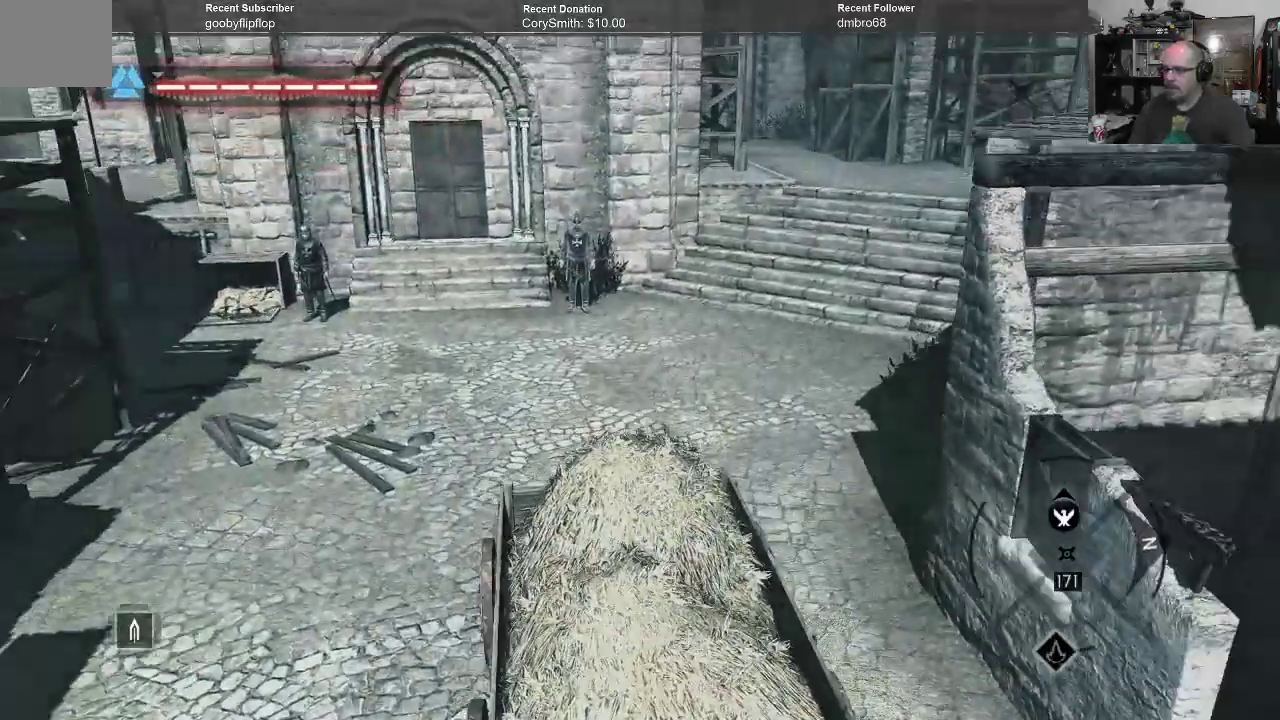
{"dt_ms": 500, "buttons": [], "left_stick": "center", "right_stick": "center", "events": []}
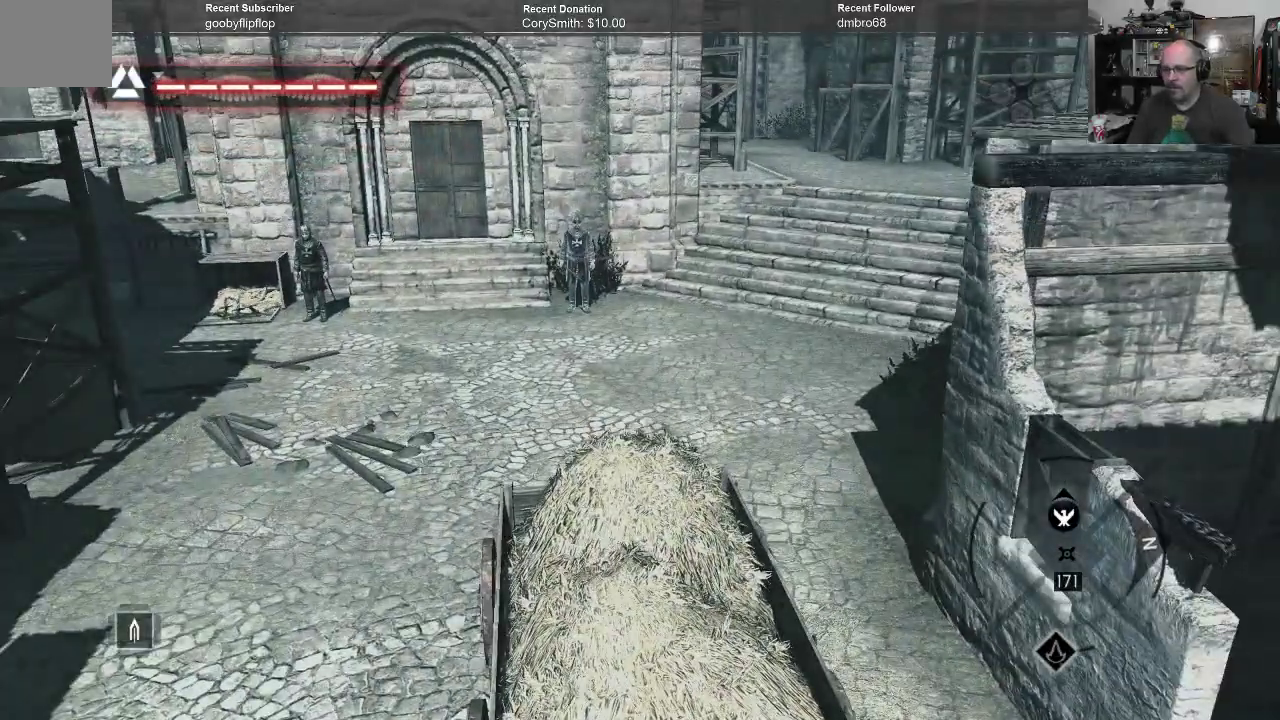
{"dt_ms": 500, "buttons": [], "left_stick": "center", "right_stick": "center", "events": []}